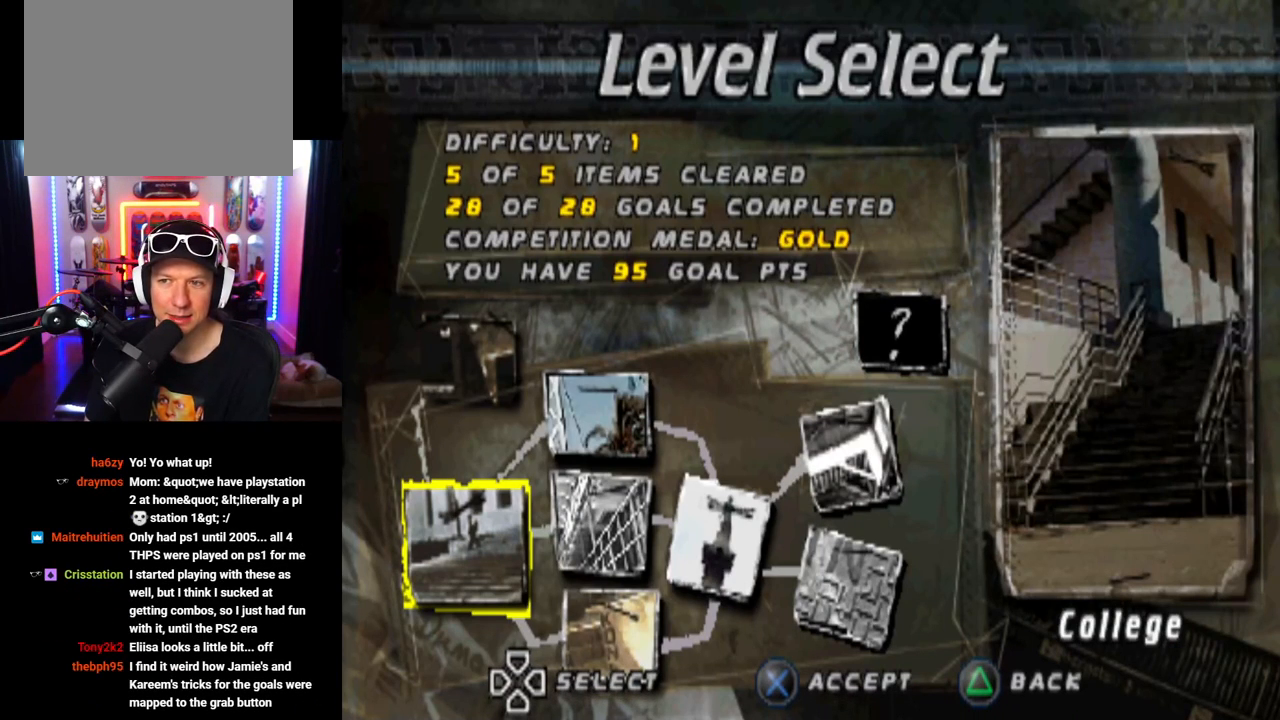
Gameplay with a controller (PlayStation layout); each line is a JSON object with the inputs held at the frame after it. "events" lists button and stick changes between this image and that frame as [ms after this image, input, new state], when the widget could be followed in between.
{"buttons": ["DPAD_RIGHT"], "left_stick": "center", "right_stick": "center", "events": [[384, "DPAD_RIGHT", "down"]]}
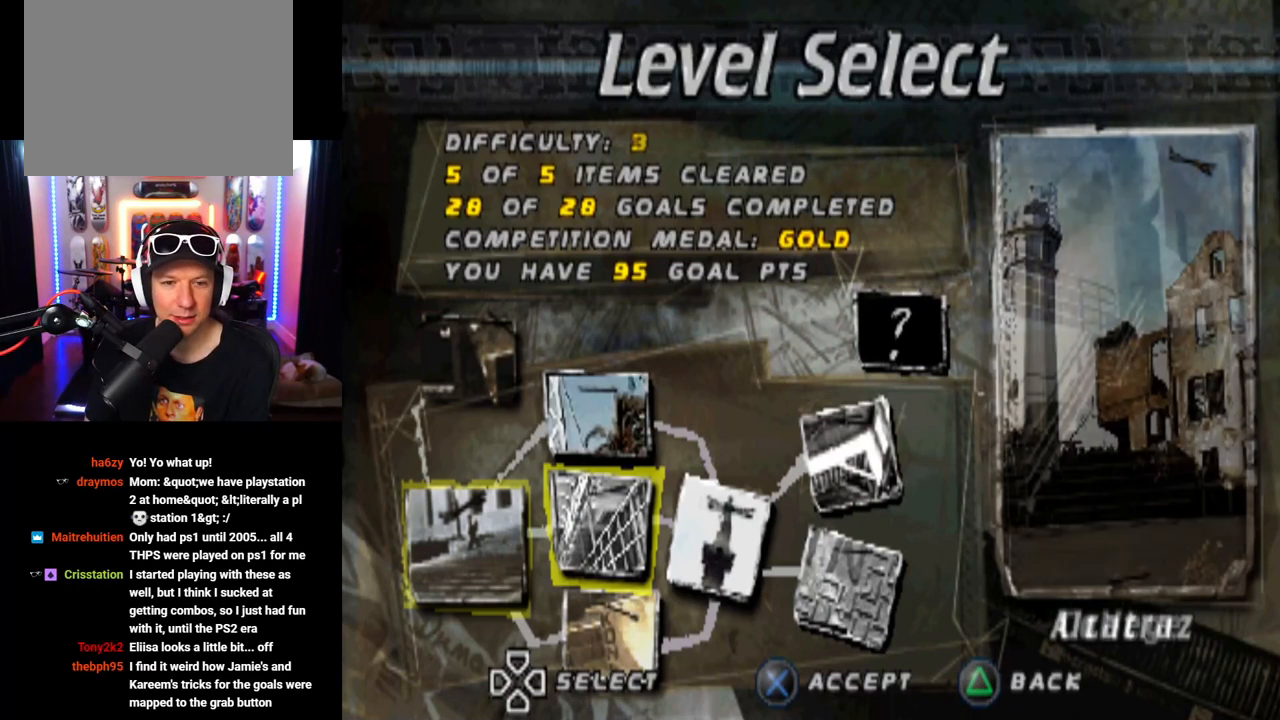
{"buttons": ["DPAD_DOWN"], "left_stick": "center", "right_stick": "center", "events": [[67, "DPAD_RIGHT", "up"], [500, "DPAD_DOWN", "down"]]}
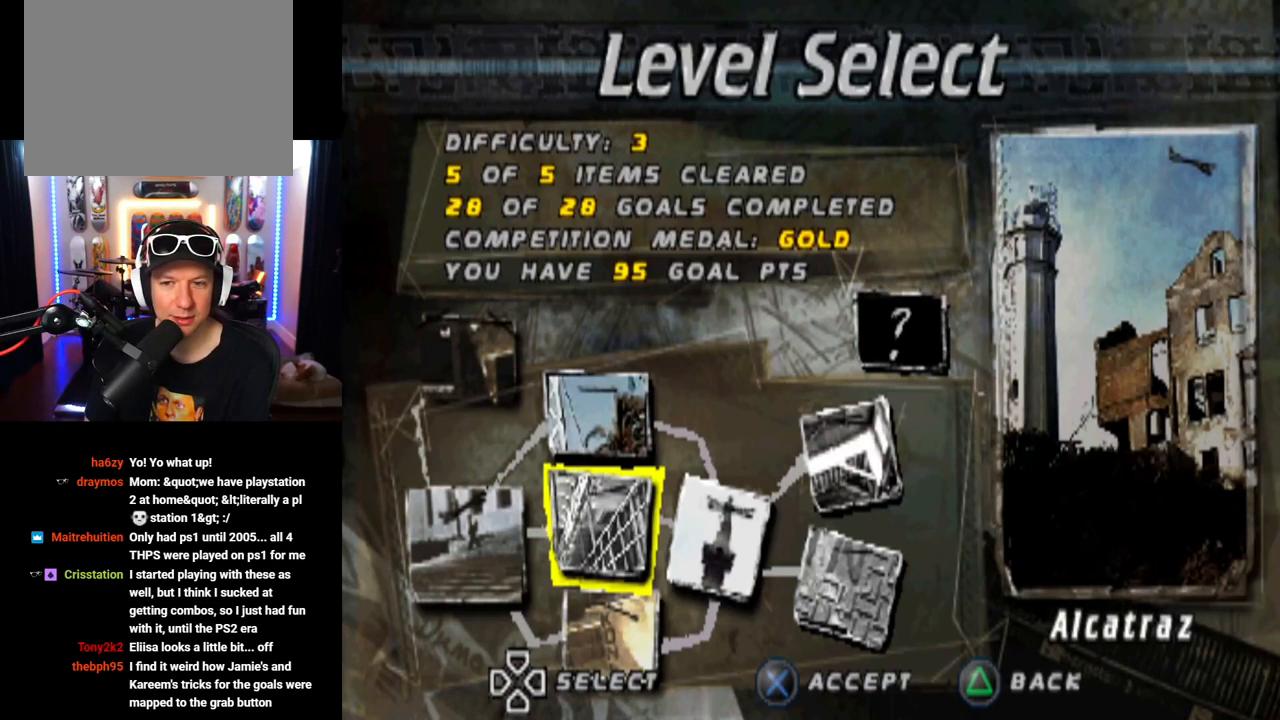
{"buttons": ["DPAD_UP"], "left_stick": "center", "right_stick": "center", "events": [[150, "DPAD_DOWN", "up"], [384, "DPAD_UP", "down"]]}
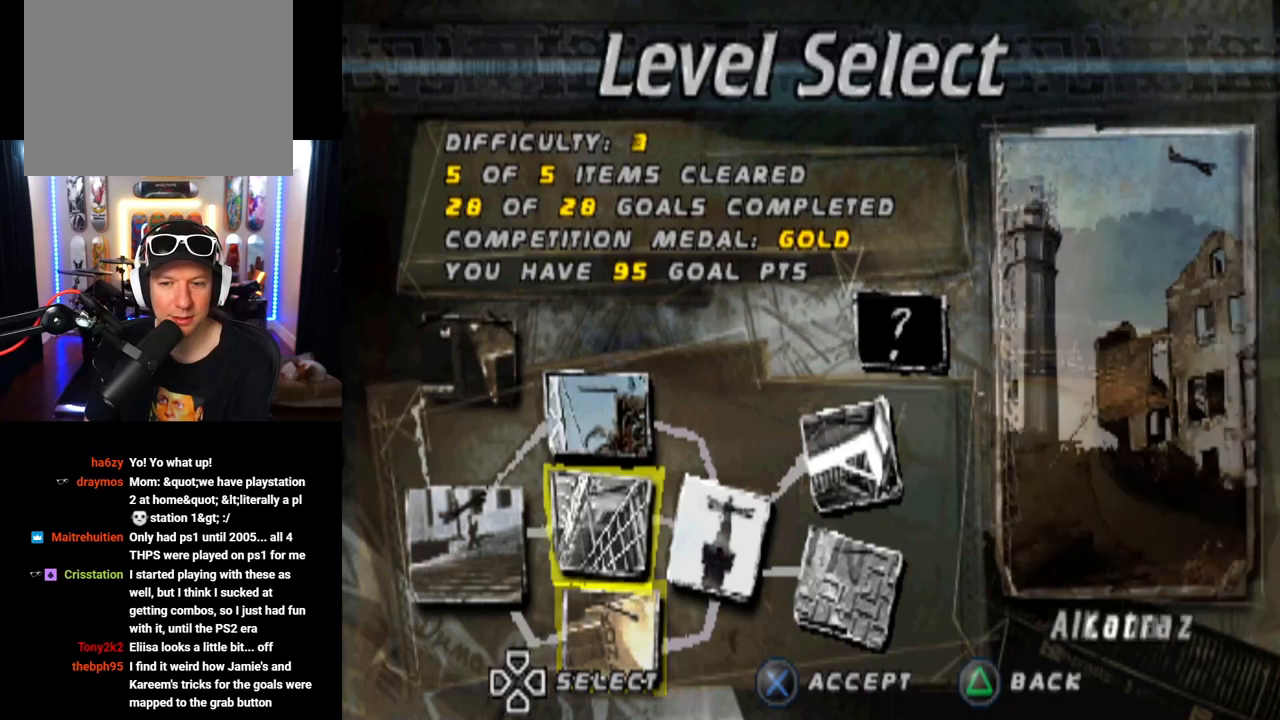
{"buttons": ["DPAD_DOWN"], "left_stick": "center", "right_stick": "center", "events": [[33, "DPAD_UP", "up"], [100, "DPAD_UP", "down"], [233, "DPAD_UP", "up"], [417, "DPAD_DOWN", "down"]]}
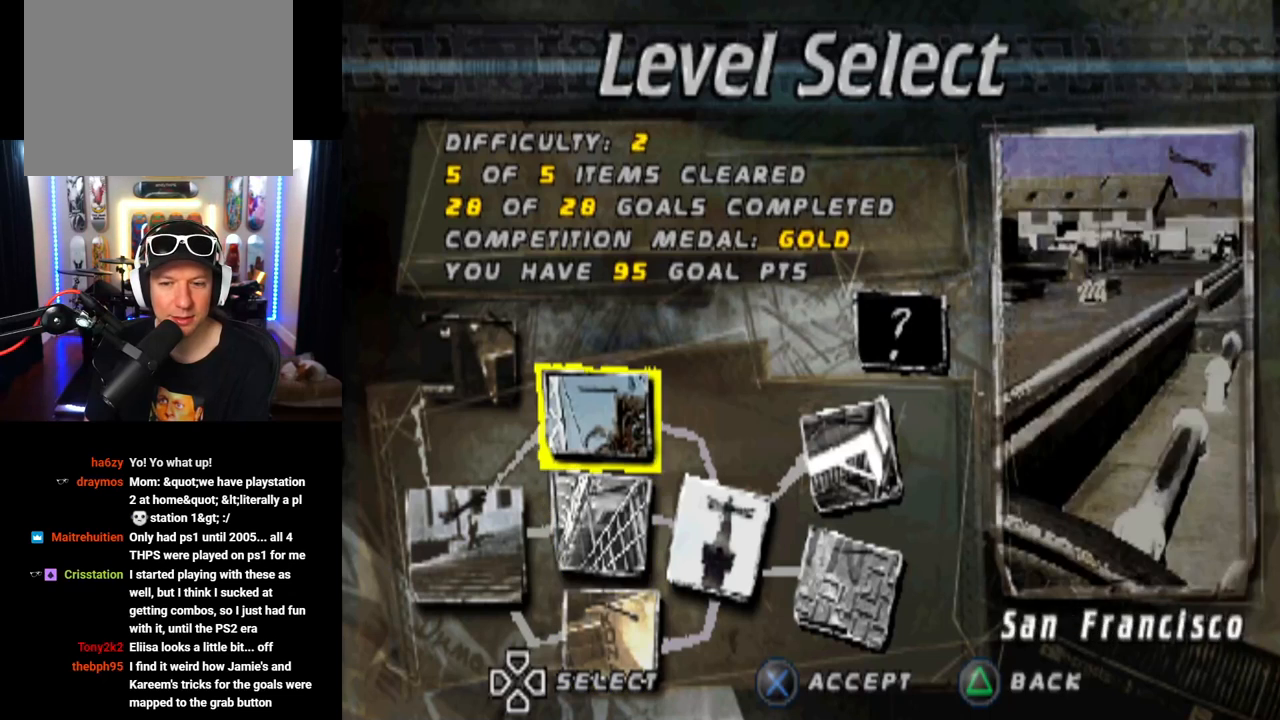
{"buttons": [], "left_stick": "center", "right_stick": "center", "events": [[50, "DPAD_DOWN", "up"], [167, "DPAD_RIGHT", "down"], [317, "DPAD_RIGHT", "up"]]}
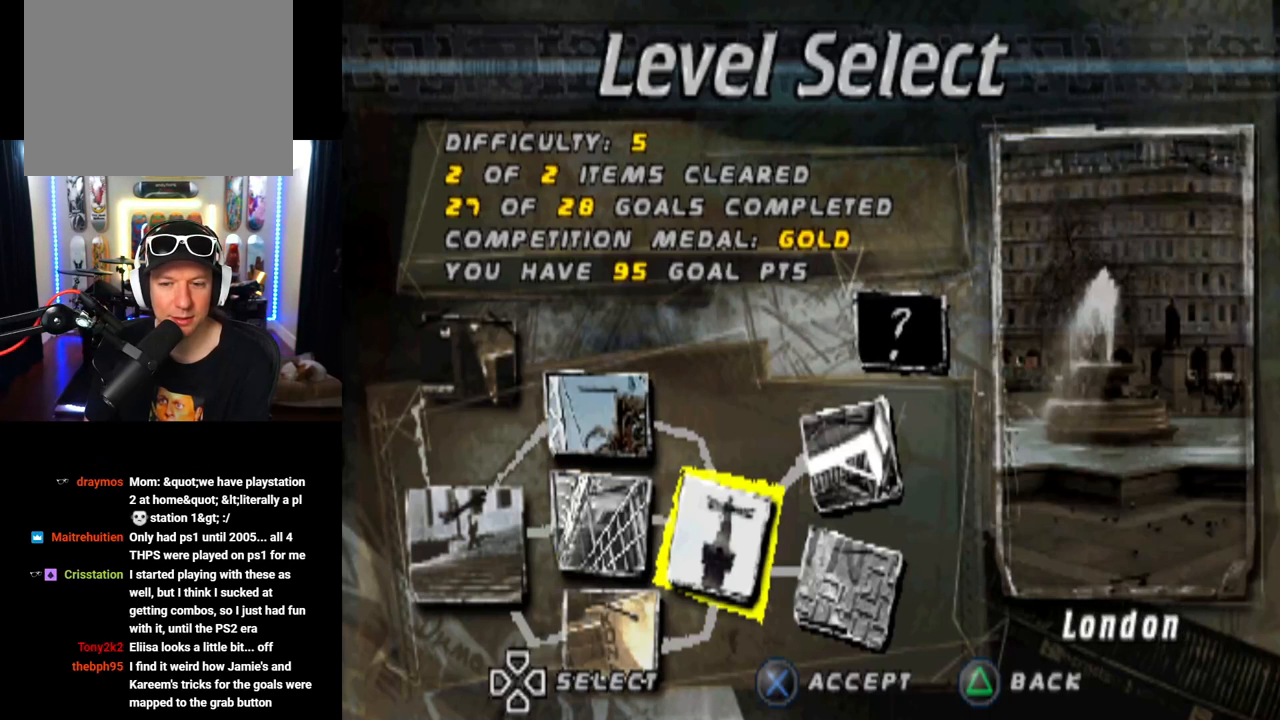
{"buttons": [], "left_stick": "center", "right_stick": "center", "events": [[200, "DPAD_RIGHT", "down"], [333, "DPAD_RIGHT", "up"]]}
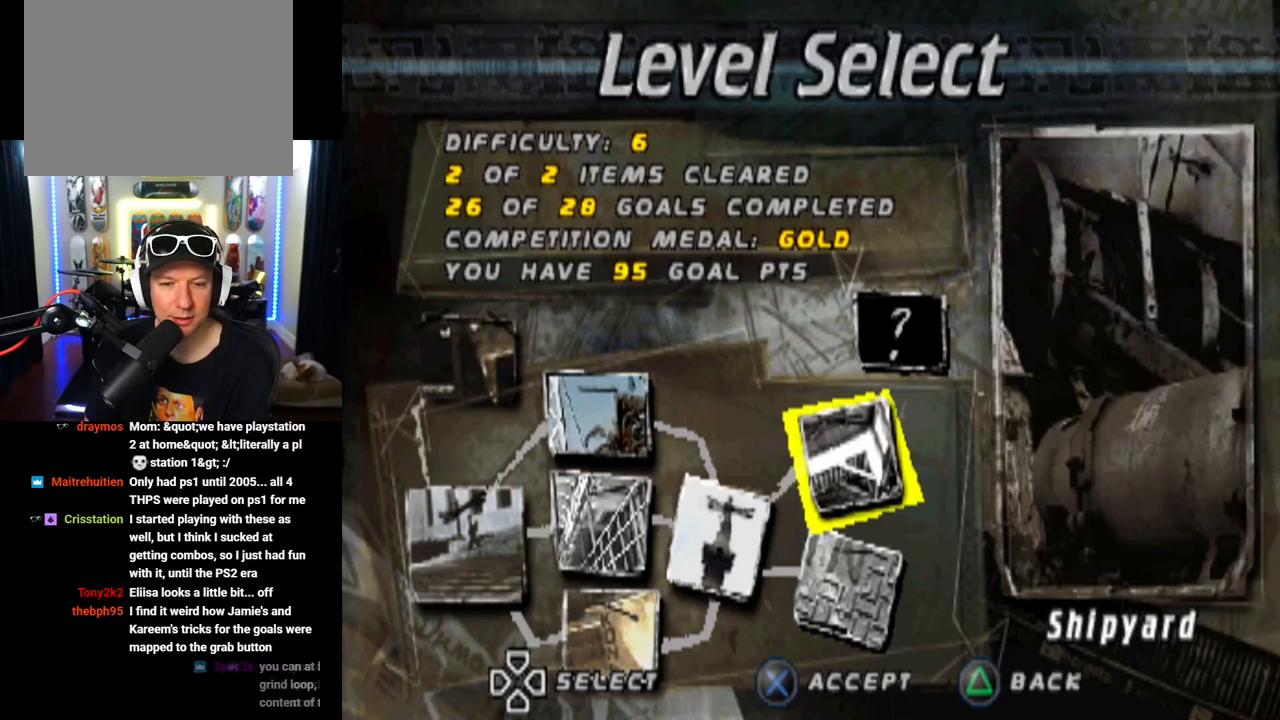
{"buttons": [], "left_stick": "center", "right_stick": "center", "events": []}
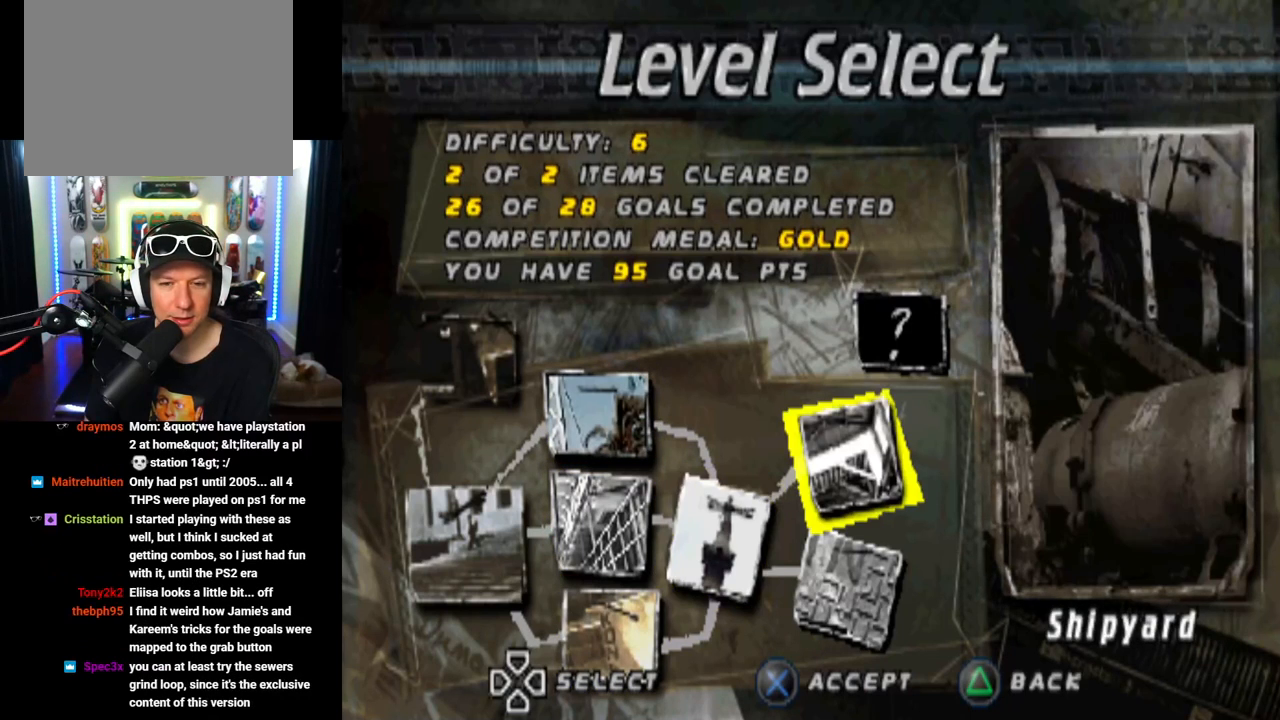
{"buttons": [], "left_stick": "center", "right_stick": "center", "events": [[16, "CROSS", "down"], [183, "CROSS", "up"]]}